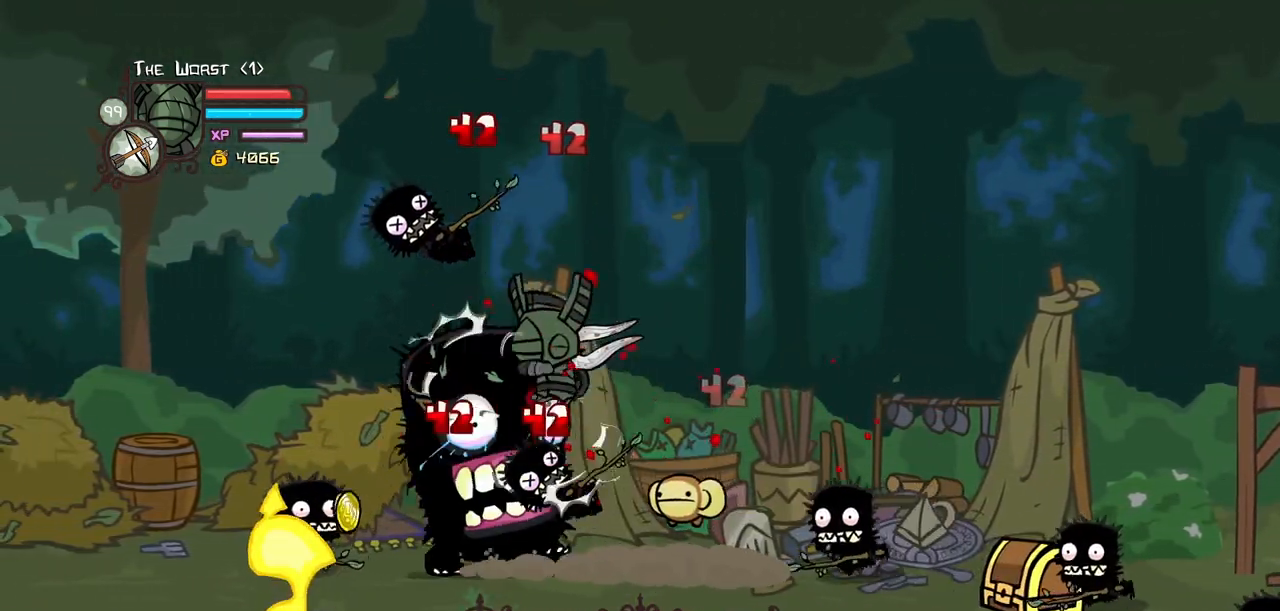
Gameplay with keyboard; each line is a JSON object with the keys held at the frame after it. "events" lists presses ("down") and releases ("up") of "block", "down", "heavy", "item", "iteml", "itemr", "jump", "left", "light", "magic", "right" and "up" between this image and that frame as [ms after this image, input, new state], when the widget could be followed in between. No other keys are recorded. Mouse input is not recorded. Key names are as the overlay labels them; some are game actions (e.g. jump) rather than physical keys.
{"keys": ["right"], "events": [[50, "light", "down"], [50, "right", "down"], [100, "left", "up"], [233, "light", "up"], [283, "light", "down"], [467, "light", "up"]]}
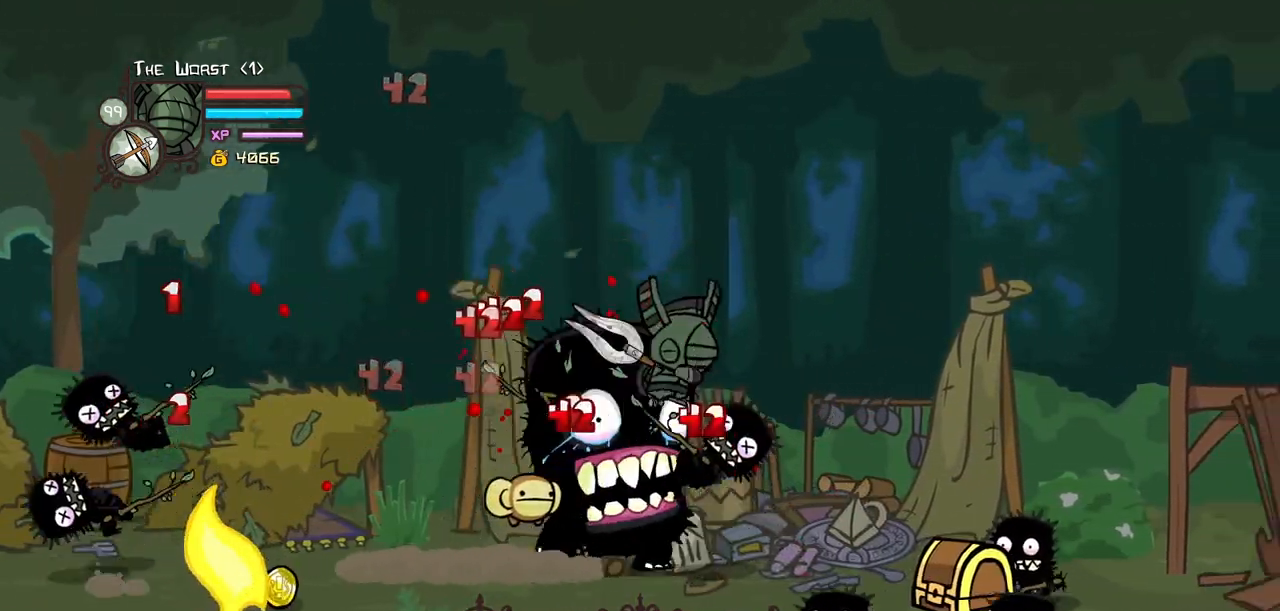
{"keys": ["light", "right"]}
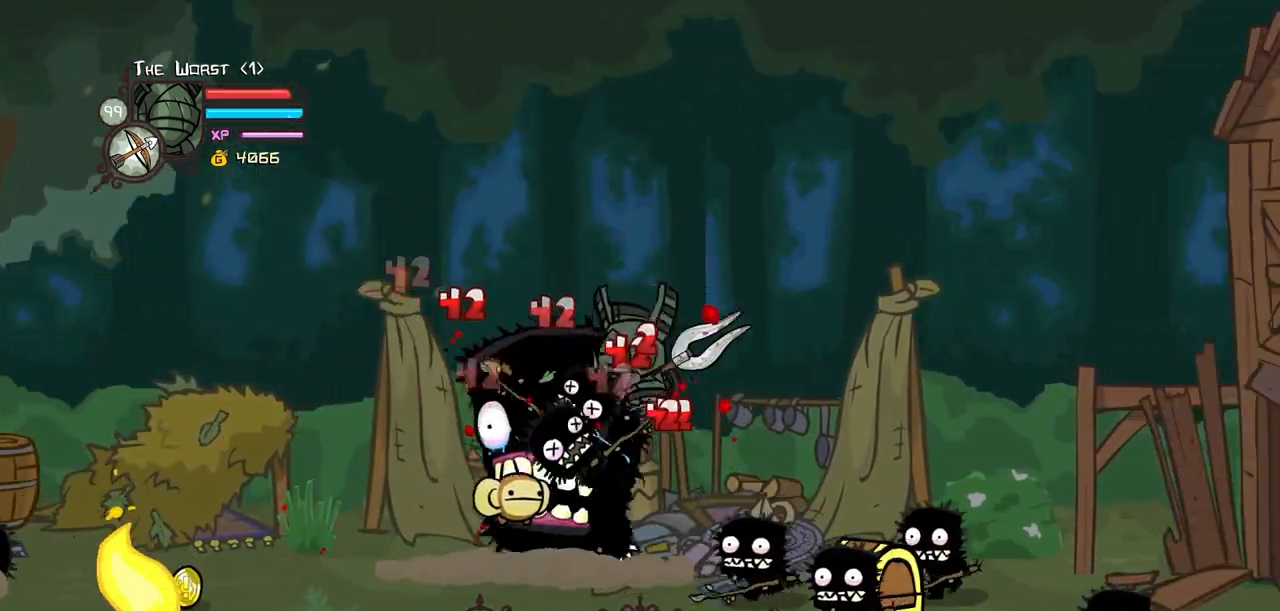
{"keys": ["light", "right"]}
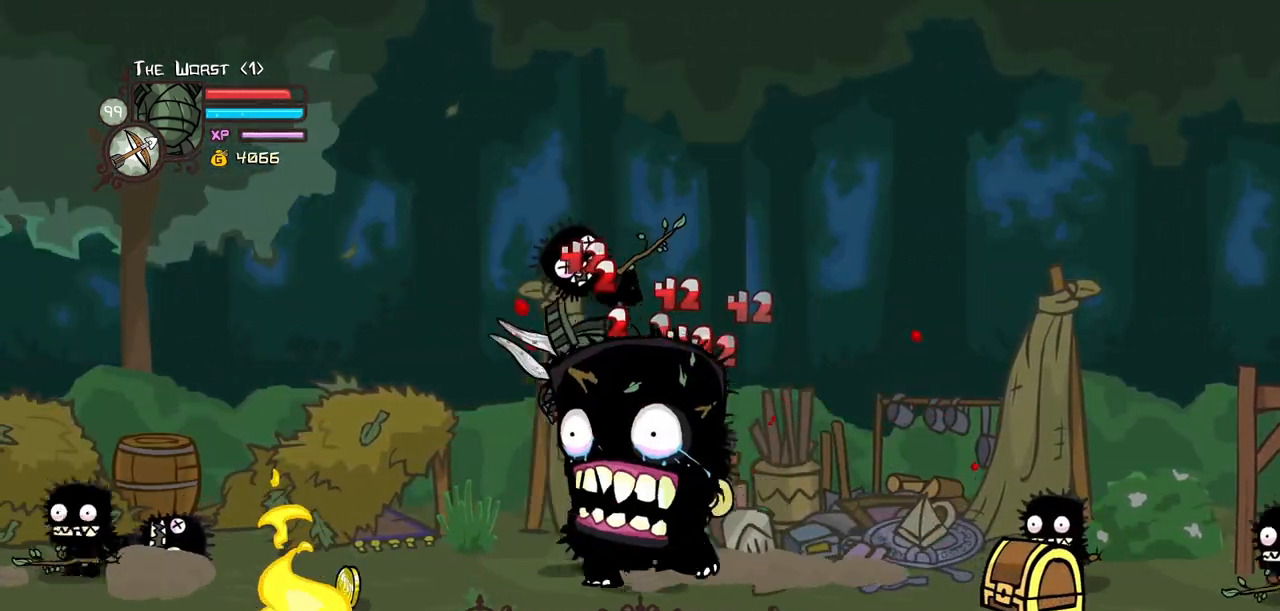
{"keys": ["down", "heavy", "right"], "events": [[50, "light", "up"], [100, "light", "down"], [100, "right", "up"], [150, "right", "down"], [233, "down", "down"], [283, "light", "up"], [467, "heavy", "down"]]}
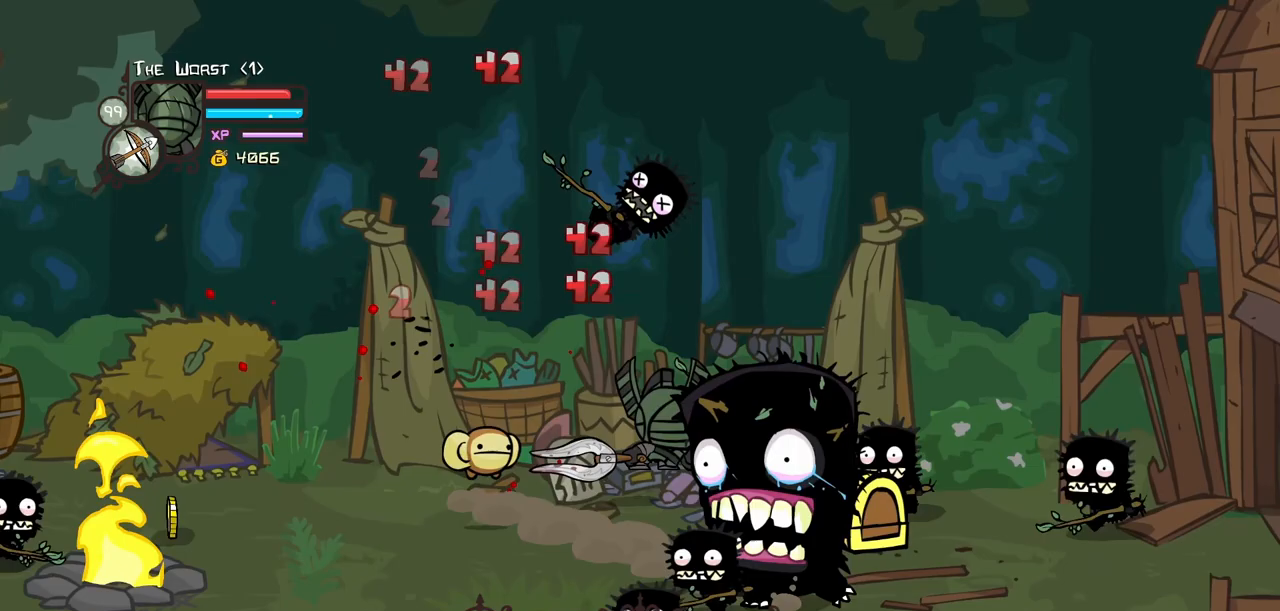
{"keys": ["heavy", "left"], "events": [[117, "down", "up"], [117, "heavy", "up"], [200, "heavy", "down"], [250, "left", "down"], [300, "up", "down"], [350, "right", "up"], [400, "heavy", "up"], [450, "heavy", "down"], [483, "up", "up"]]}
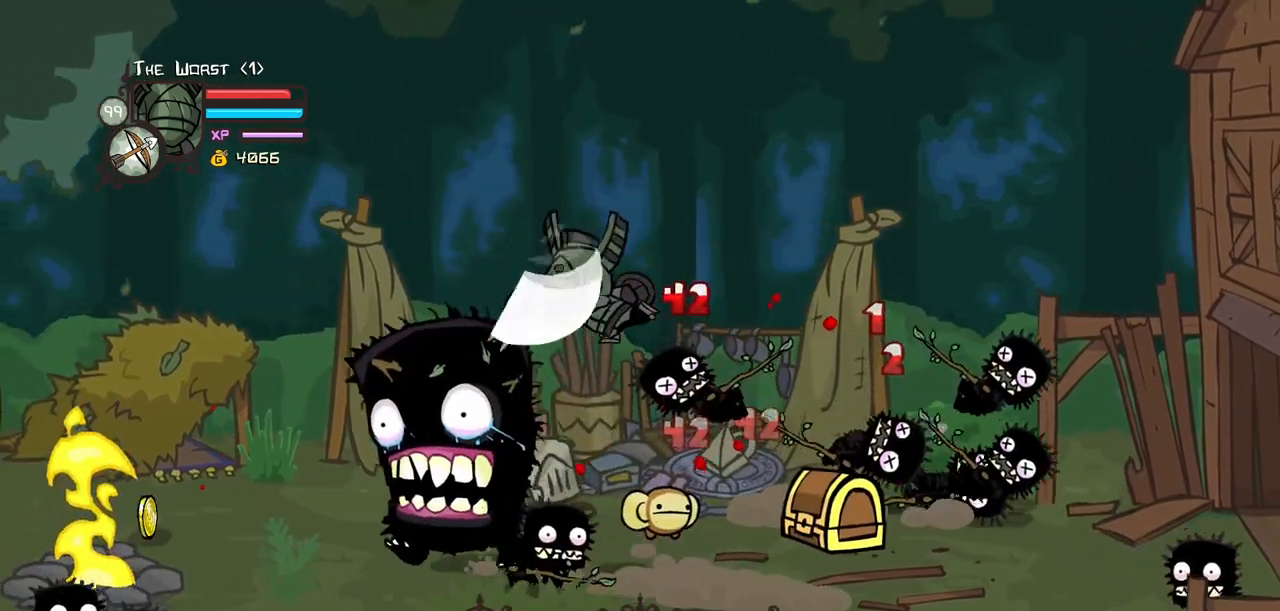
{"keys": ["left"]}
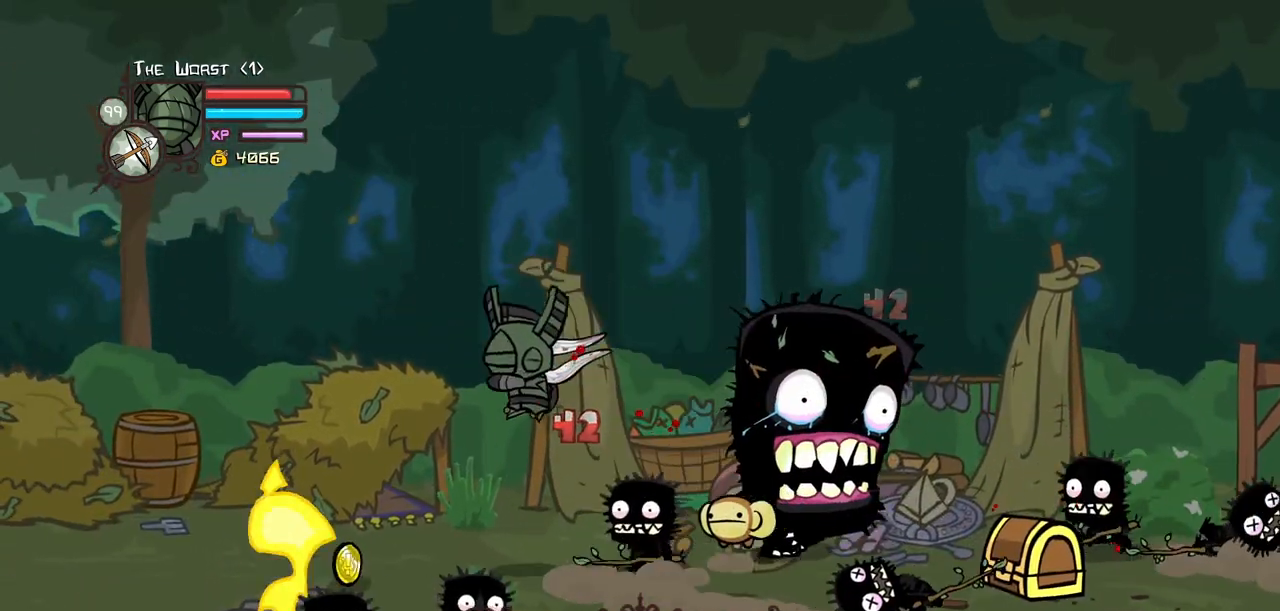
{"keys": ["right"], "events": [[283, "down", "down"], [333, "right", "down"], [383, "down", "up"], [383, "left", "up"]]}
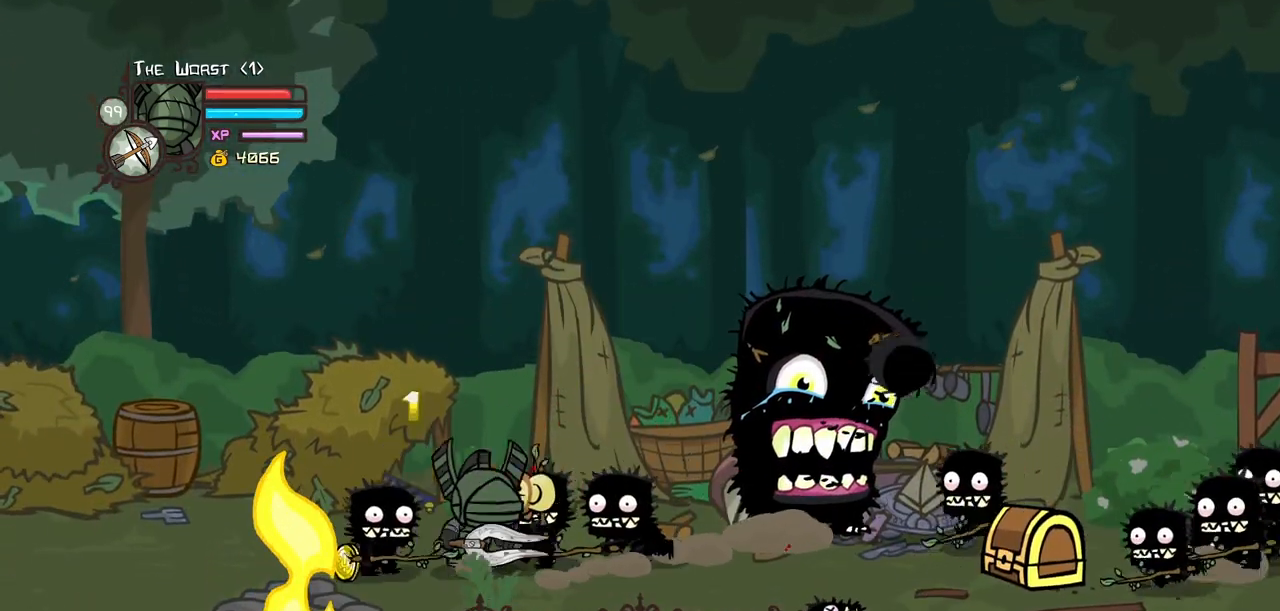
{"keys": ["right", "up"], "events": [[67, "down", "down"], [117, "block", "down"], [250, "block", "up"], [250, "down", "up"], [350, "down", "down"], [433, "down", "up"], [483, "up", "down"]]}
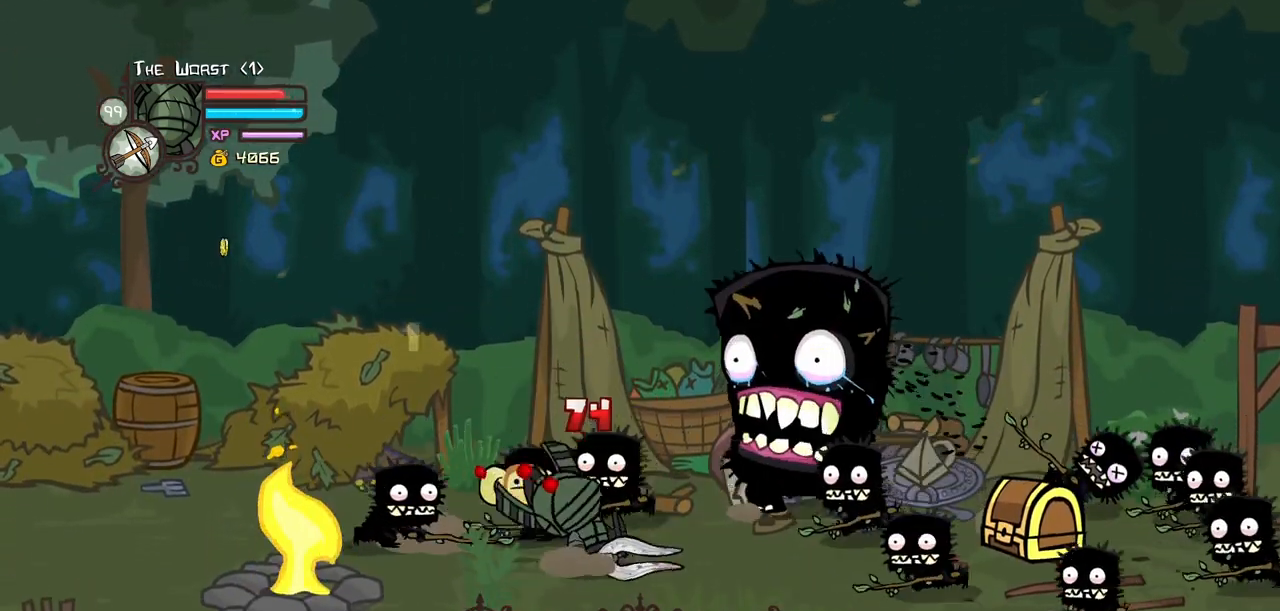
{"keys": ["left", "light", "right"], "events": [[183, "jump", "down"], [217, "light", "down"], [317, "jump", "up"], [367, "light", "up"], [367, "up", "up"], [417, "light", "down"], [500, "left", "down"]]}
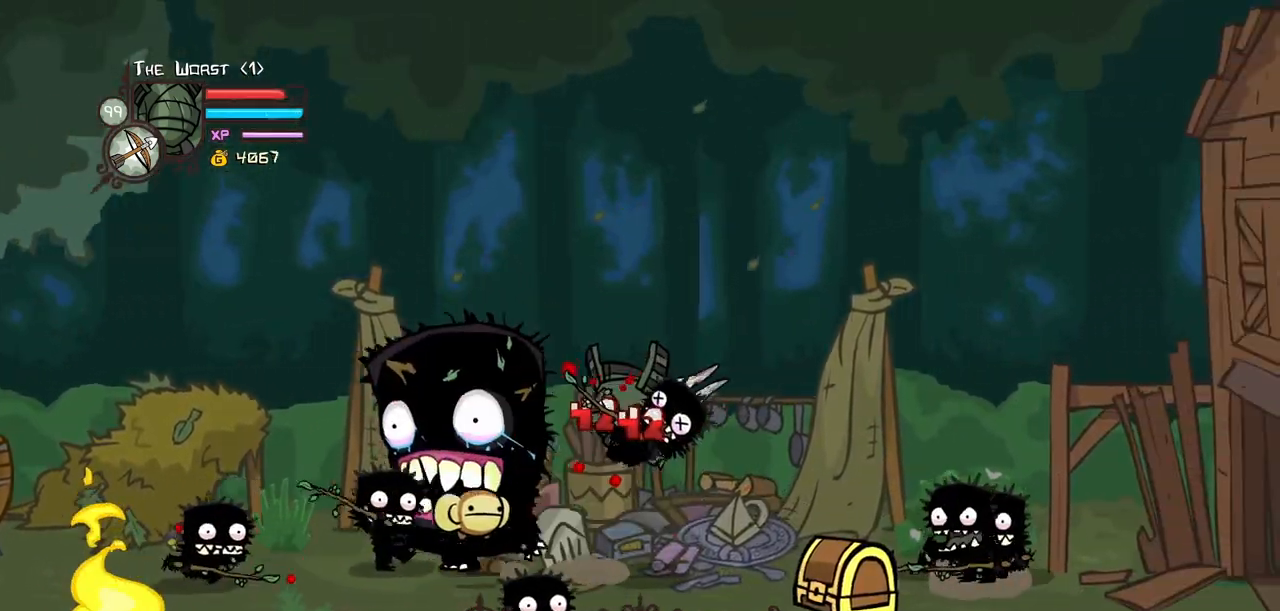
{"keys": ["left"], "events": [[50, "right", "up"], [100, "light", "up"], [150, "light", "down"], [283, "light", "up"], [383, "light", "down"], [467, "light", "up"]]}
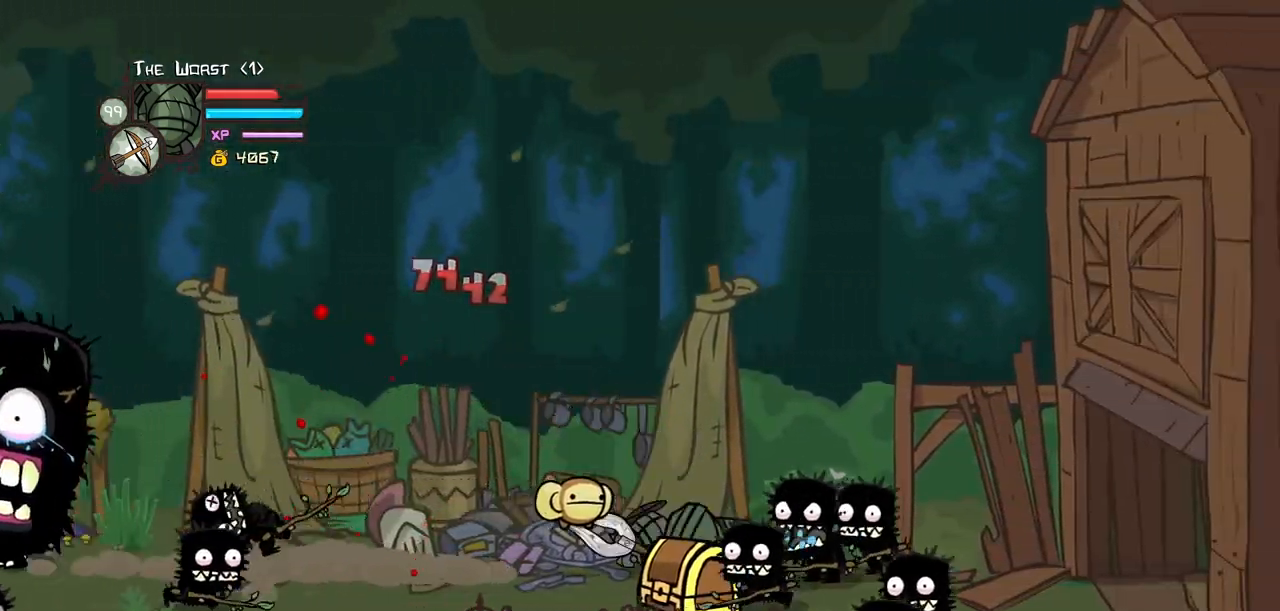
{"keys": ["left"], "events": [[67, "jump", "down"], [400, "jump", "up"]]}
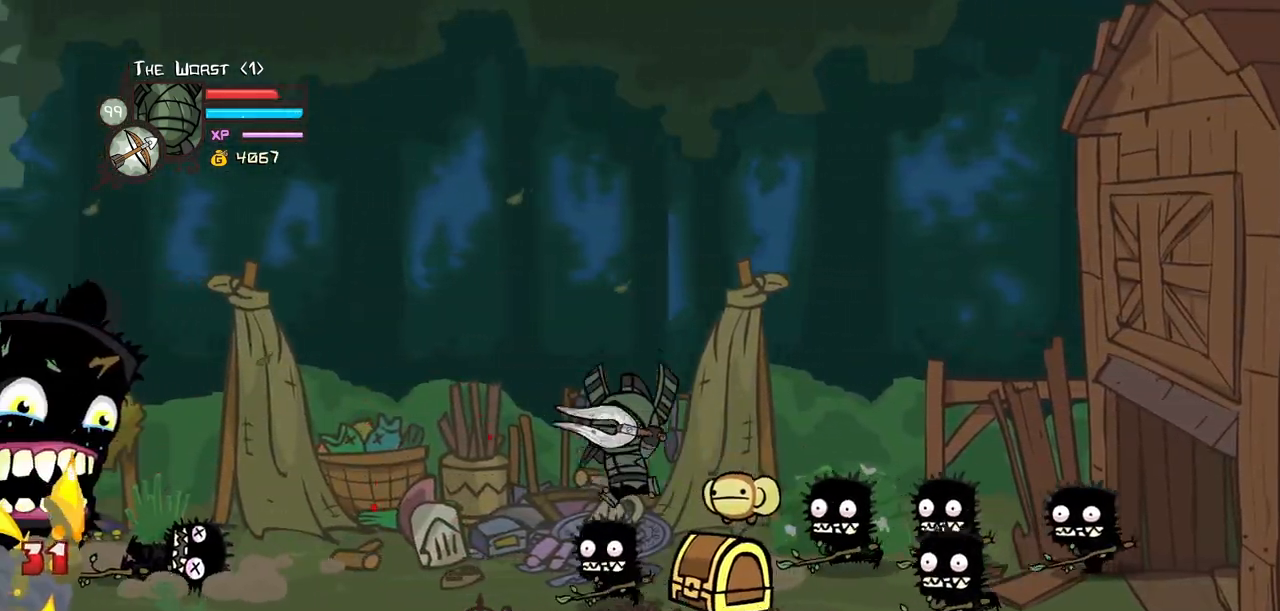
{"keys": ["heavy", "jump", "left"]}
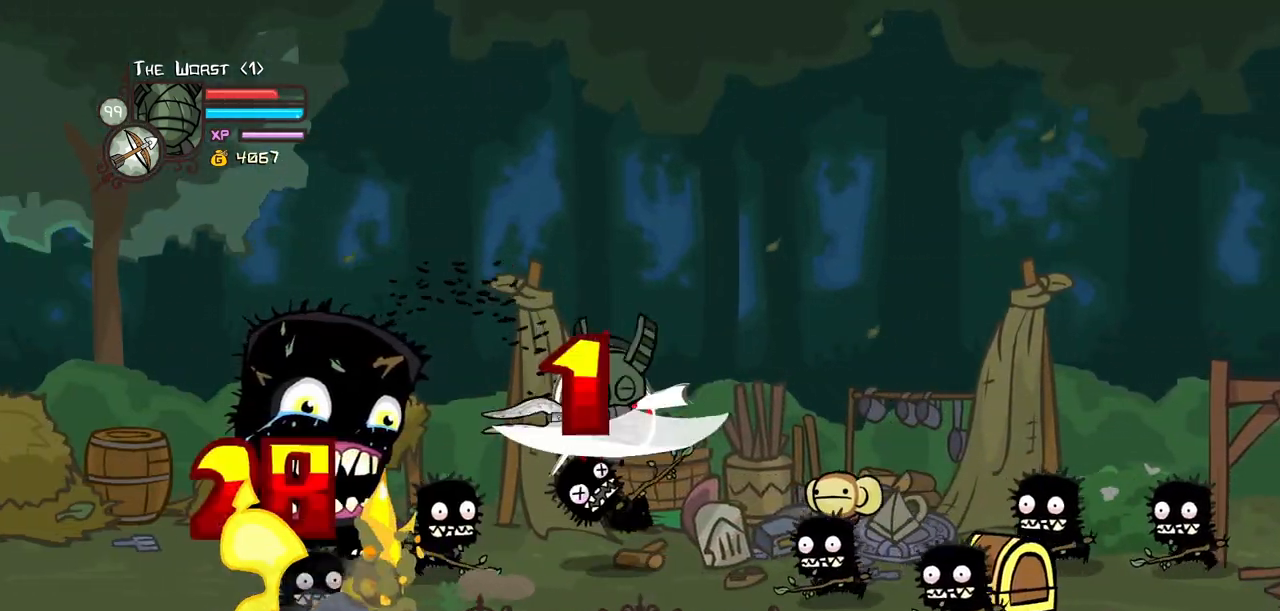
{"keys": ["heavy"]}
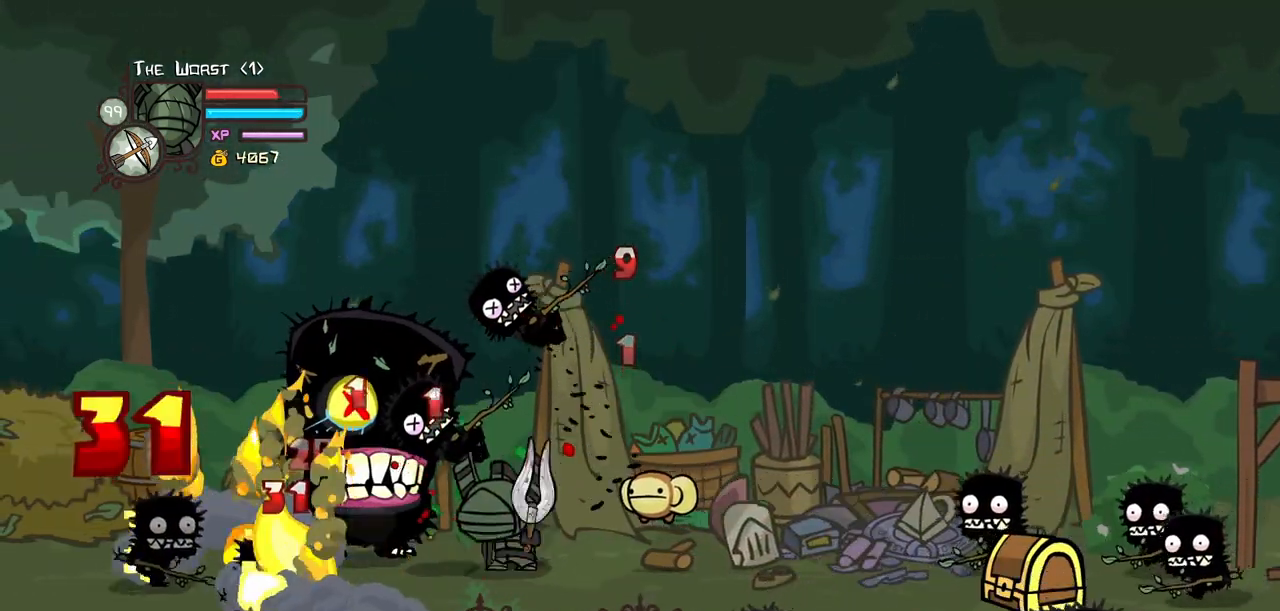
{"keys": ["heavy", "right"]}
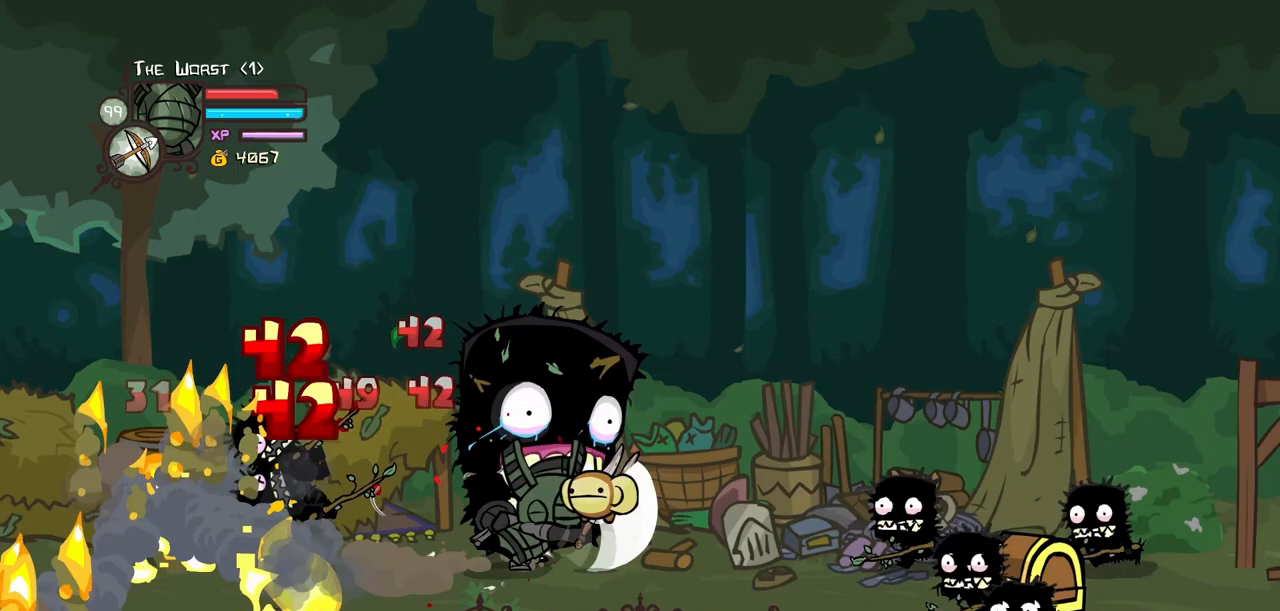
{"keys": ["right"], "events": [[83, "heavy", "up"], [133, "heavy", "down"], [367, "heavy", "up"]]}
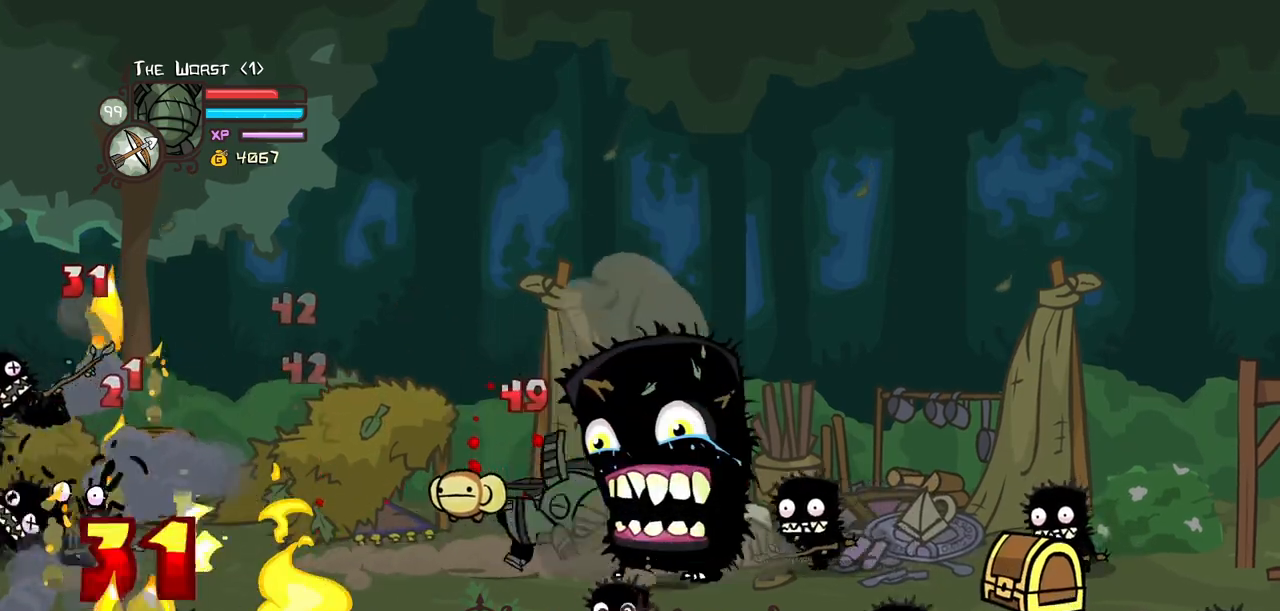
{"keys": ["left", "light", "right"], "events": [[150, "jump", "down"], [167, "light", "down"], [233, "down", "down"], [283, "down", "up"], [283, "jump", "up"], [333, "light", "up"], [383, "light", "down"], [467, "left", "down"]]}
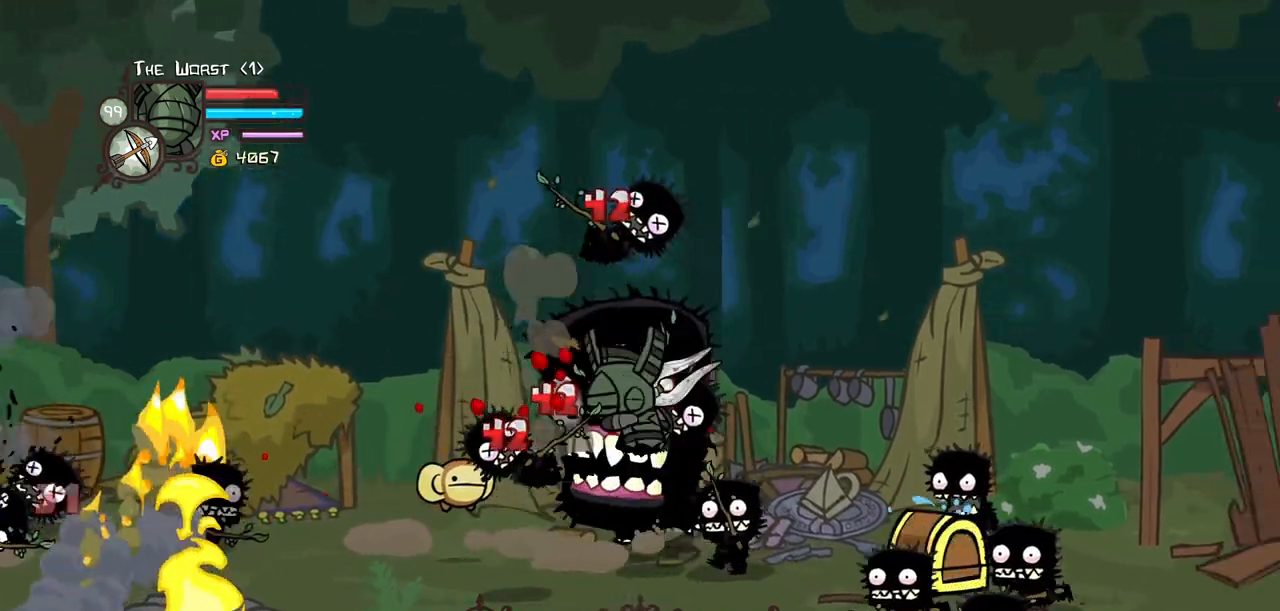
{"keys": ["right"], "events": [[67, "light", "up"], [67, "right", "up"], [117, "light", "down"], [117, "right", "down"], [200, "left", "up"], [250, "up", "down"], [300, "light", "up"], [350, "light", "down"], [350, "up", "up"], [483, "light", "up"]]}